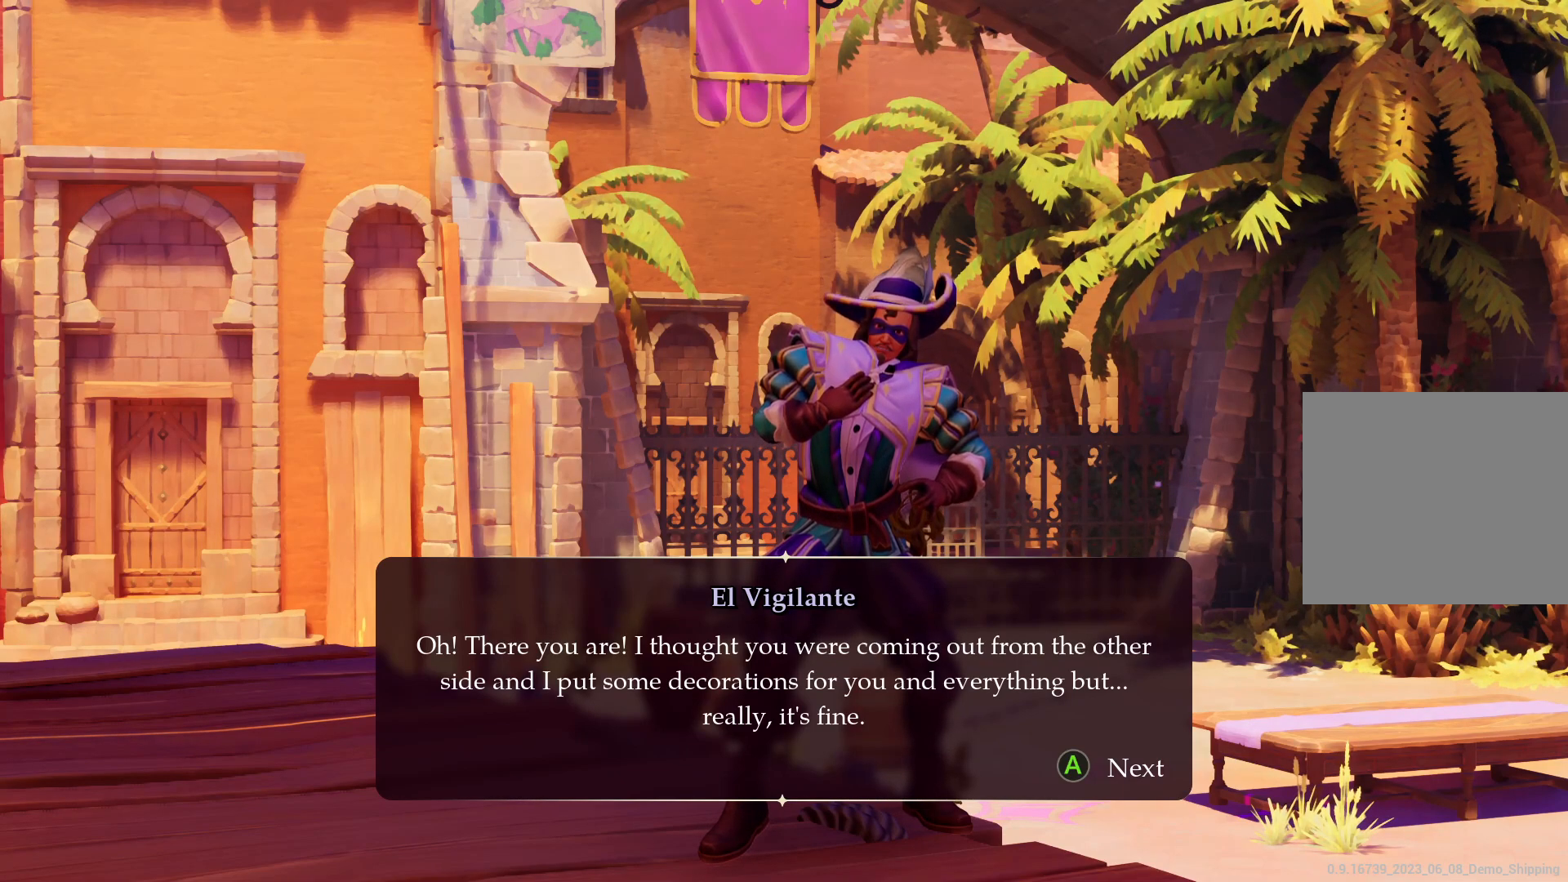
Gameplay with a controller (PlayStation layout); each line is a JSON object with the inputs held at the frame after it. "events" lists button and stick changes between this image and that frame as [ms after this image, input, new state], when the widget could be followed in between. Not read: L3 R3.
{"buttons": ["CROSS"], "left_stick": "center", "right_stick": "center", "events": [[433, "CROSS", "down"]]}
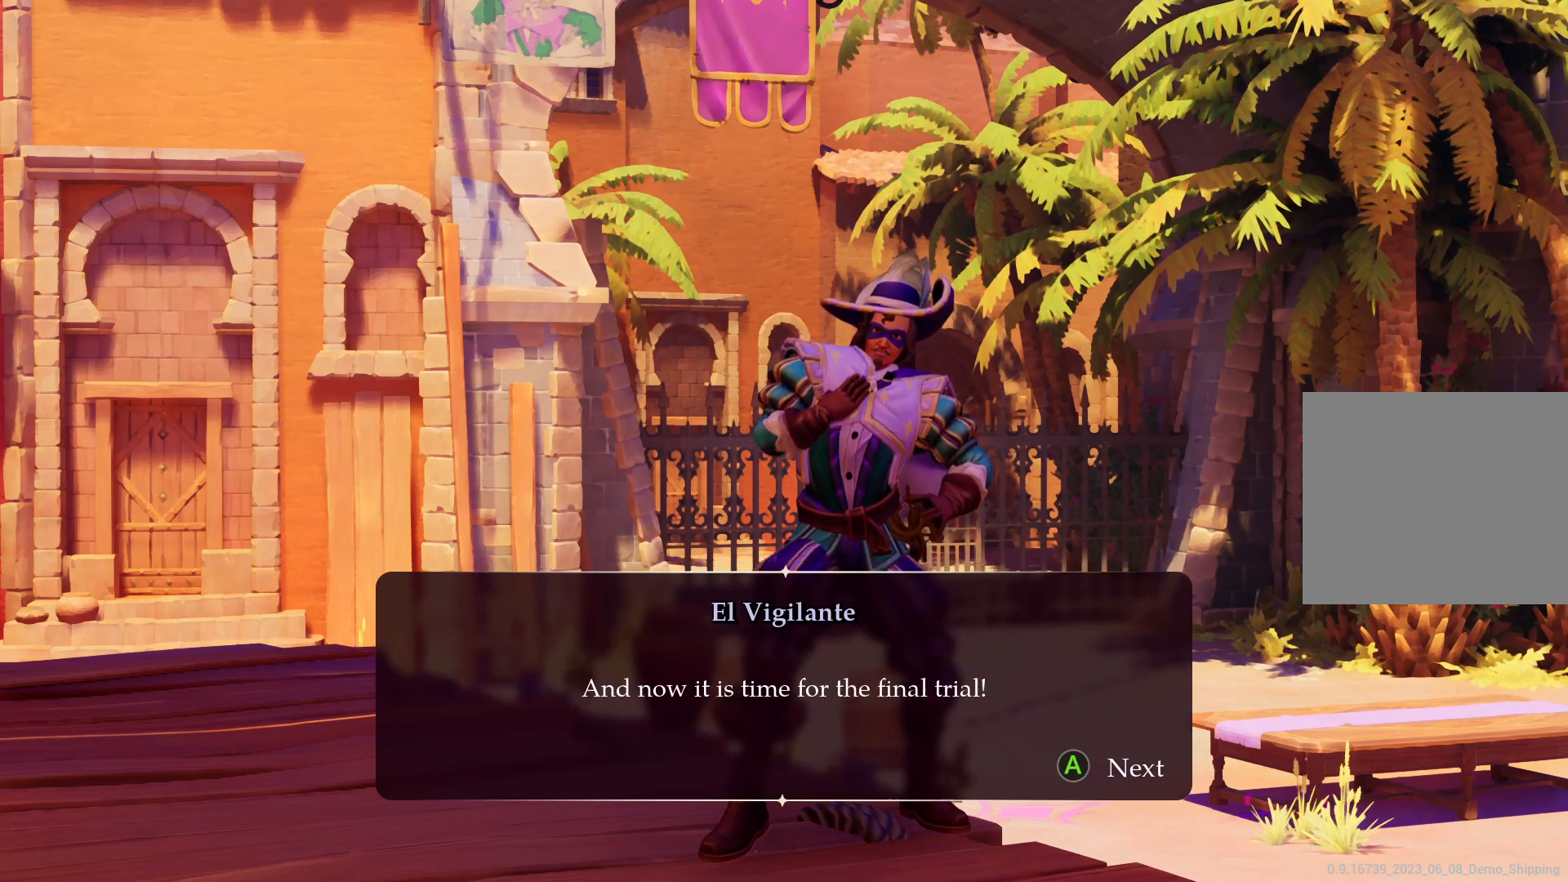
{"buttons": [], "left_stick": "center", "right_stick": "center", "events": [[17, "CROSS", "up"]]}
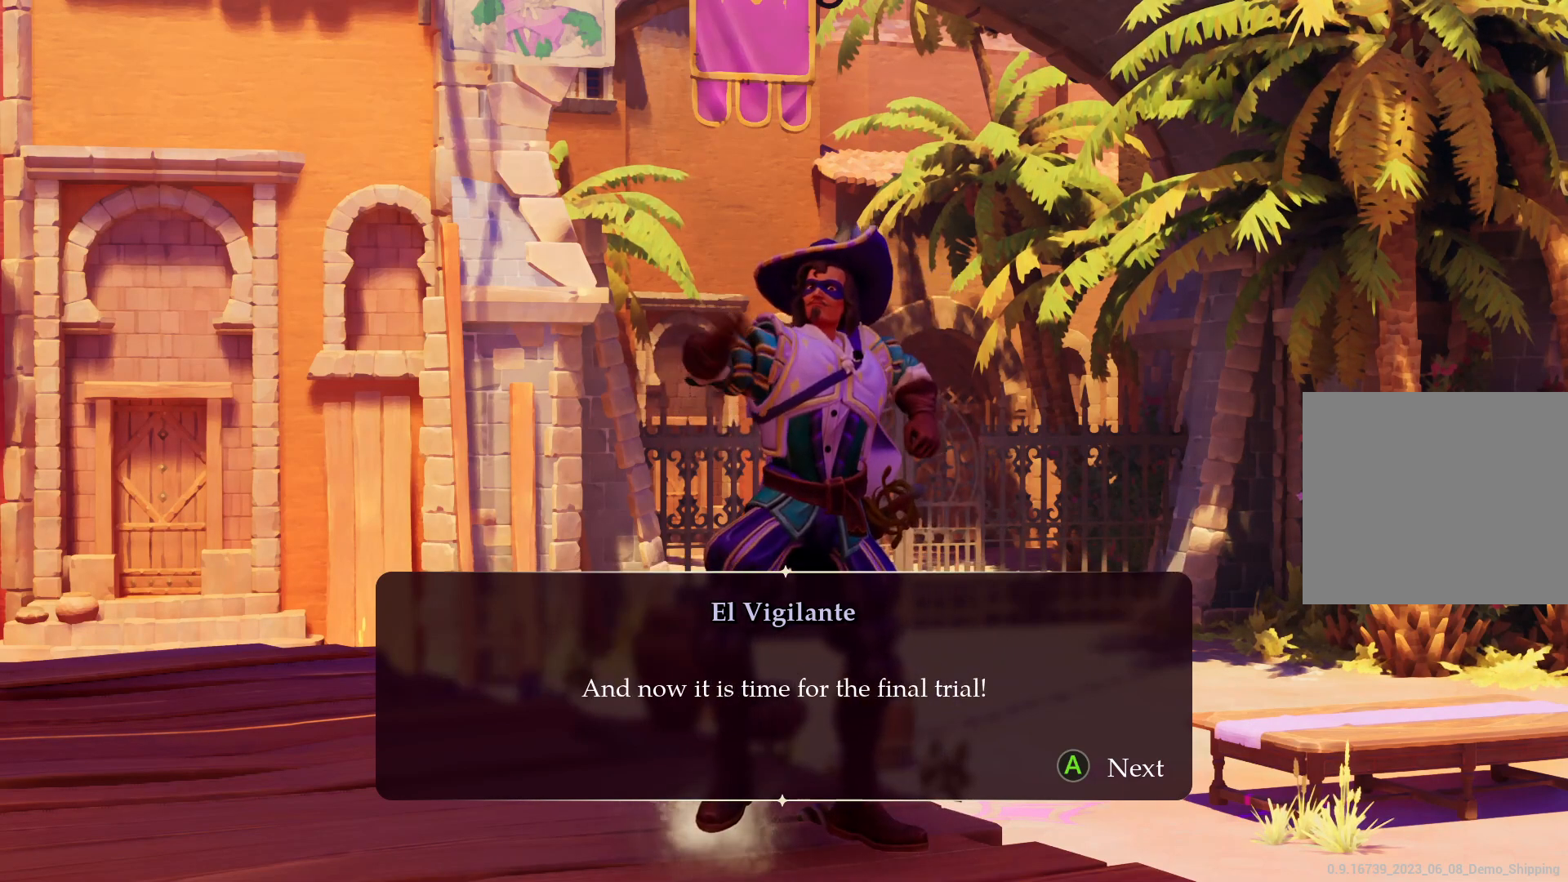
{"buttons": [], "left_stick": "center", "right_stick": "center", "events": []}
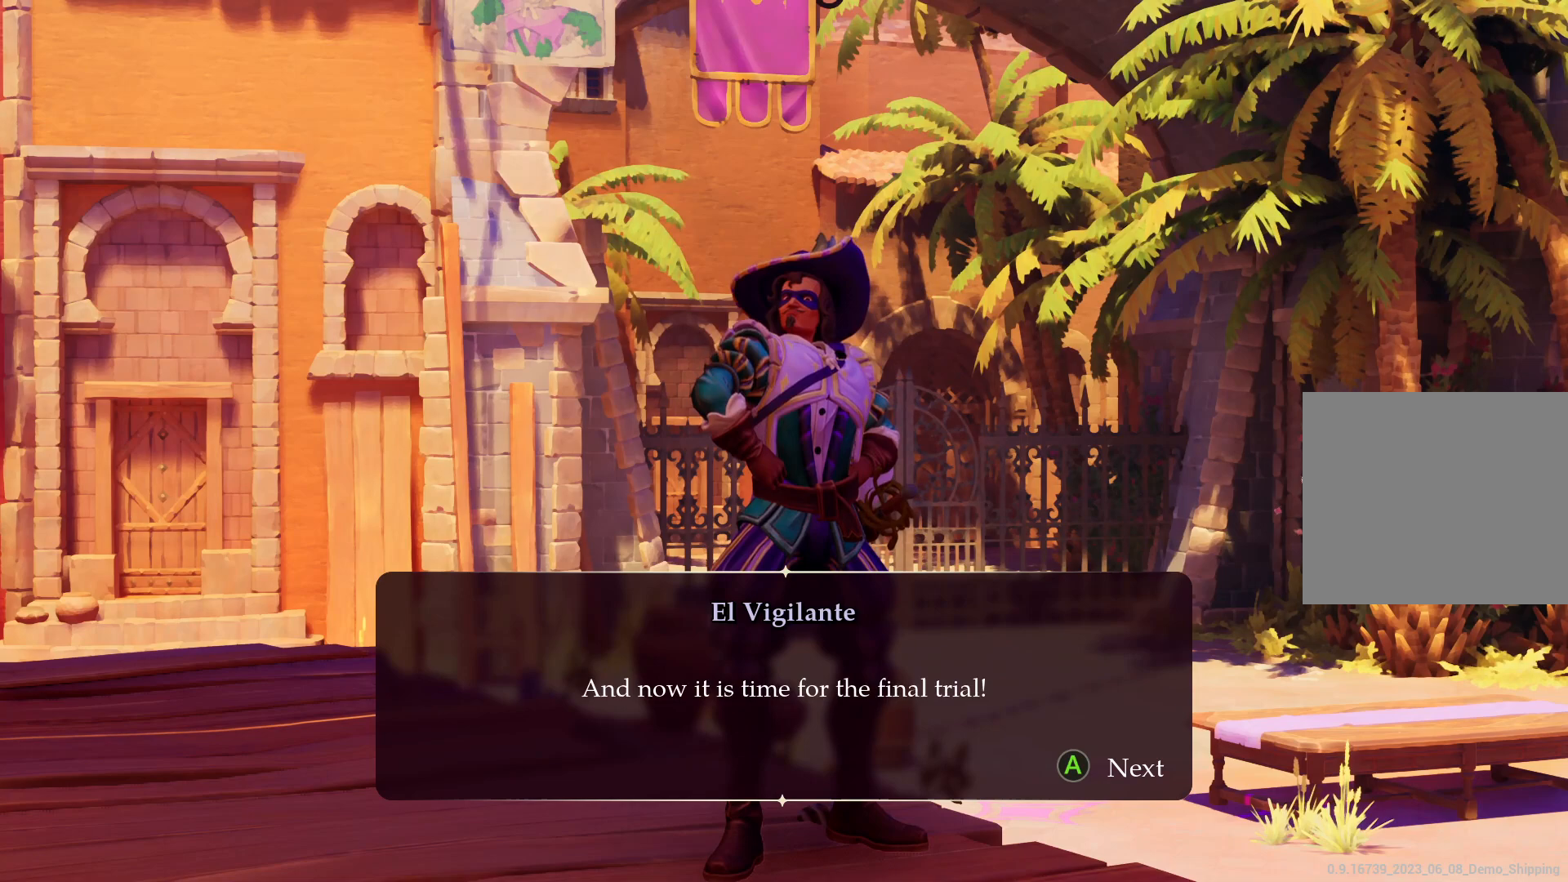
{"buttons": [], "left_stick": "center", "right_stick": "center", "events": []}
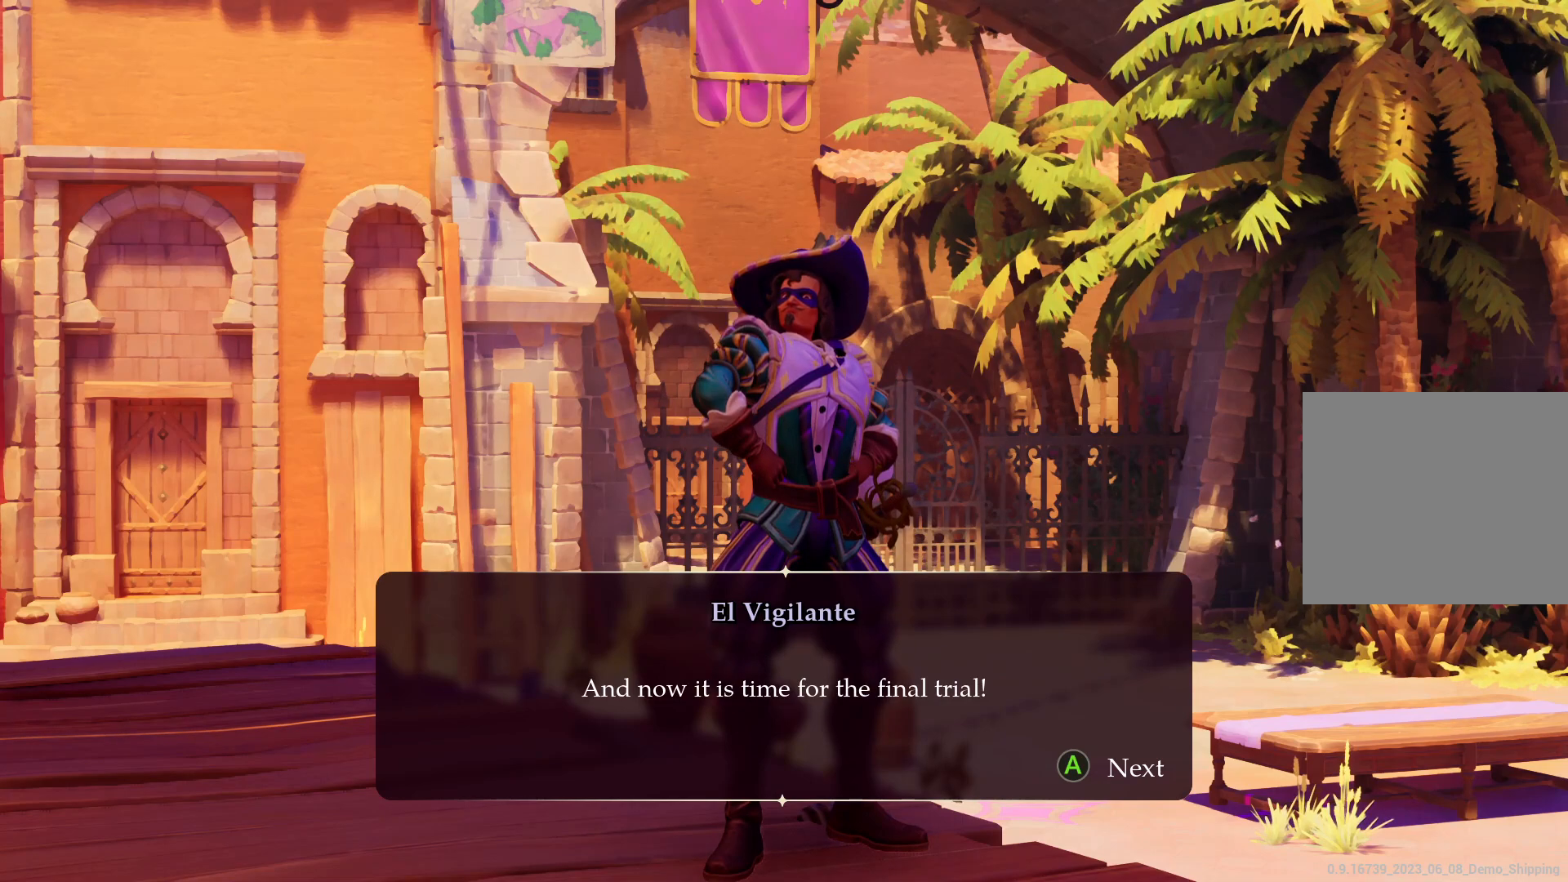
{"buttons": [], "left_stick": "center", "right_stick": "center", "events": []}
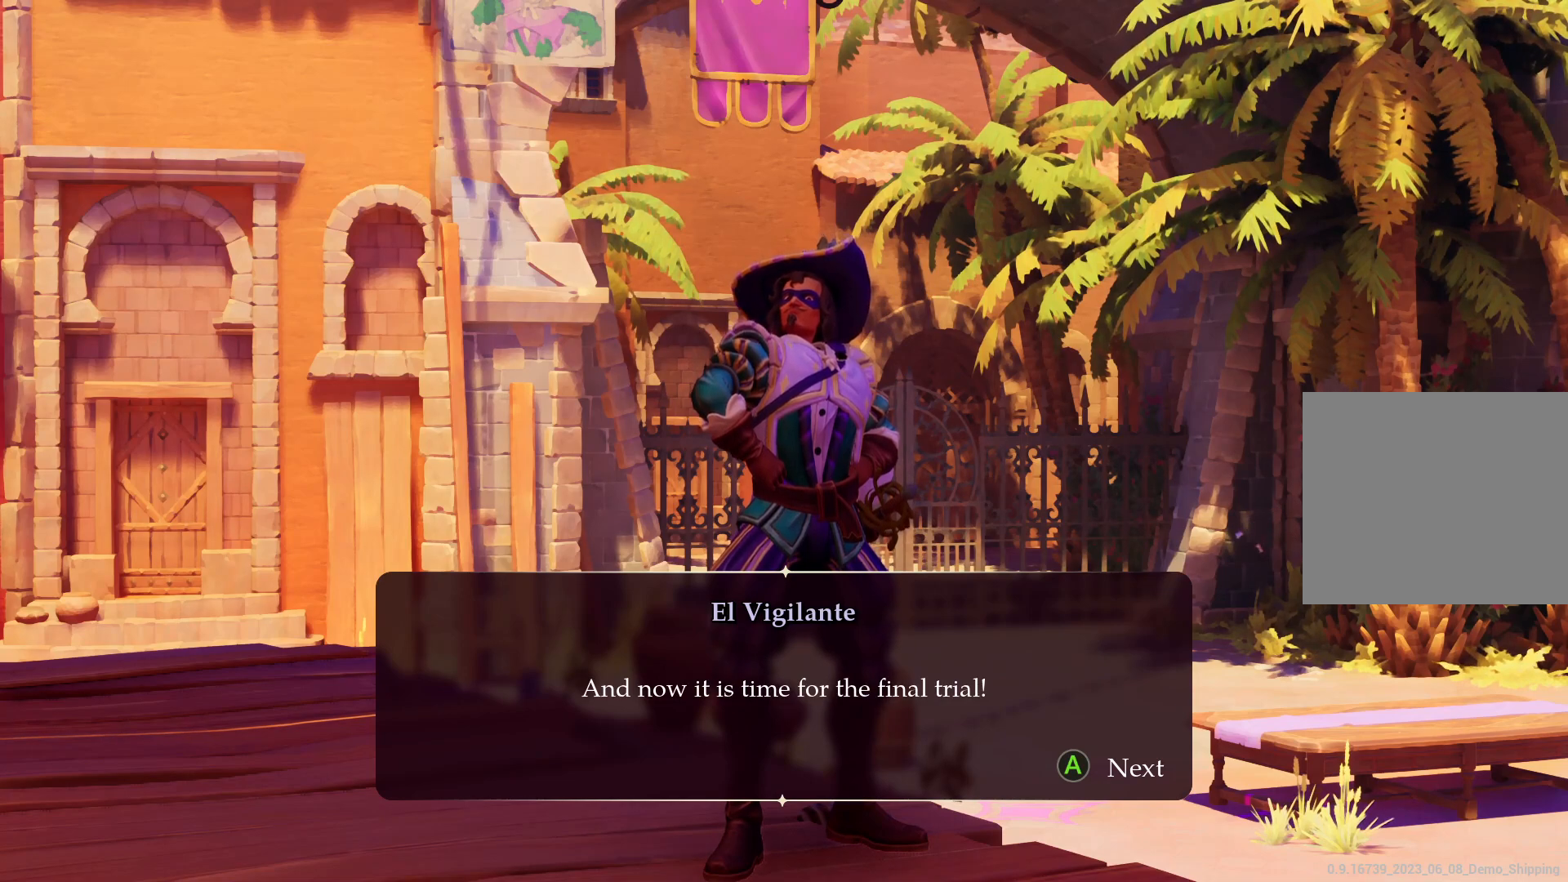
{"buttons": [], "left_stick": "center", "right_stick": "center", "events": []}
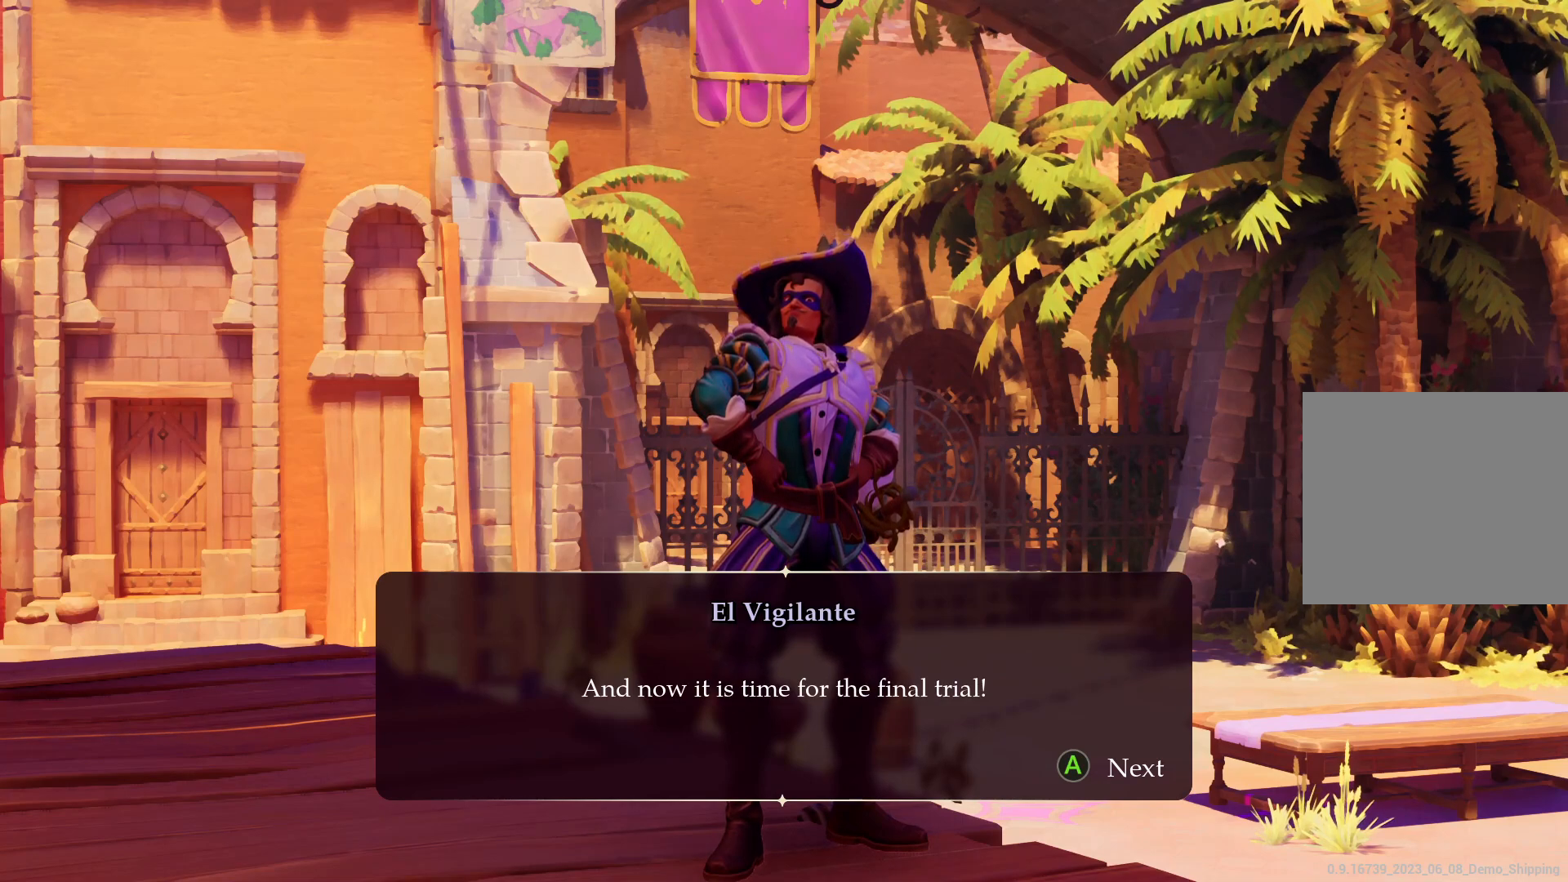
{"buttons": [], "left_stick": "center", "right_stick": "center", "events": []}
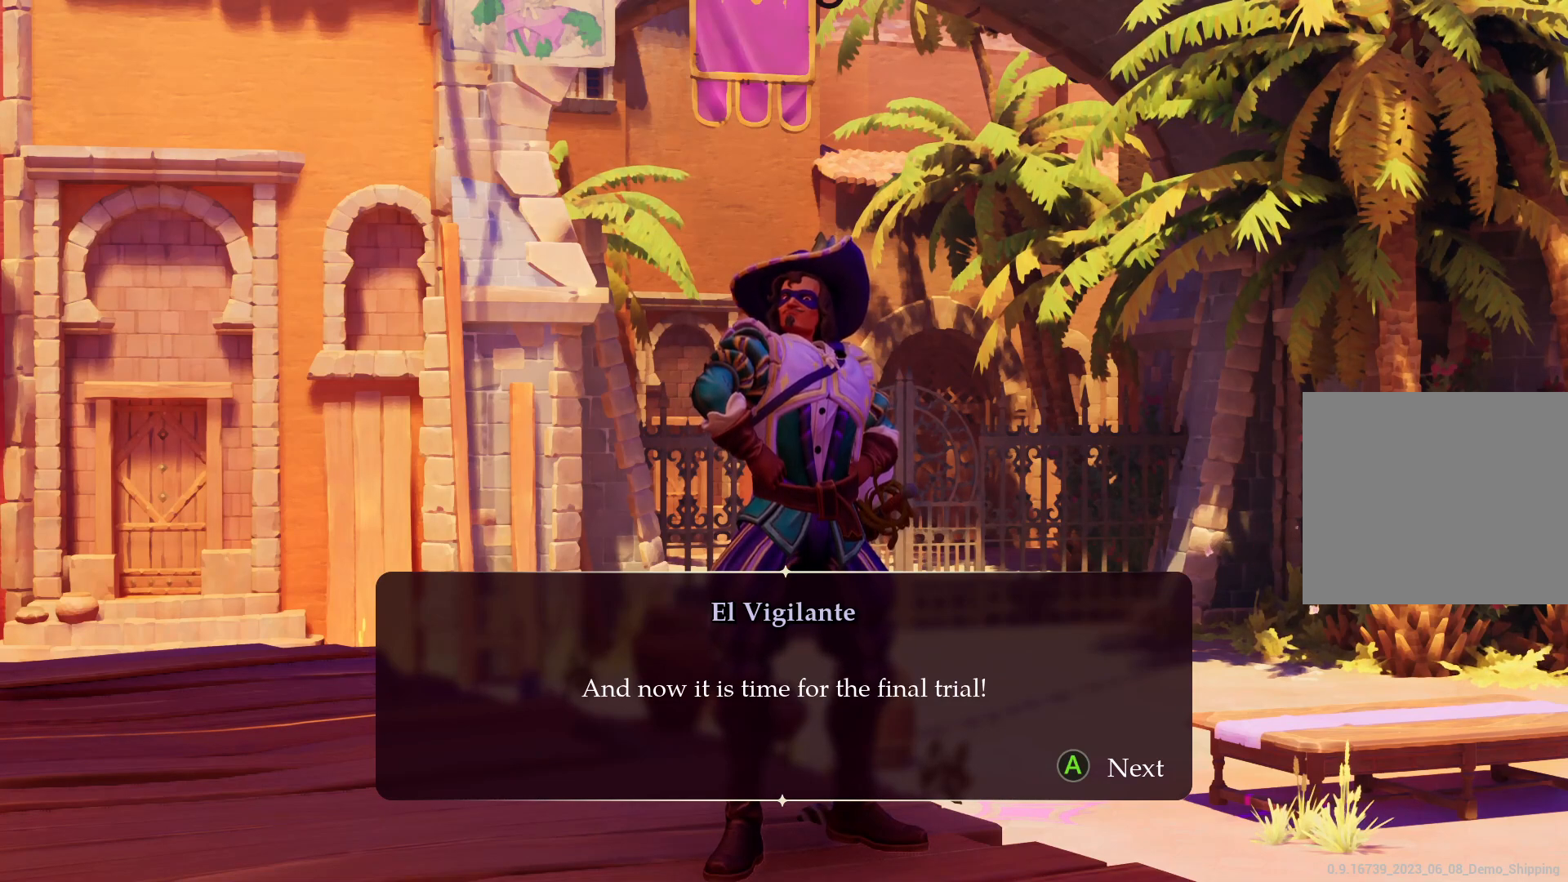
{"buttons": [], "left_stick": "center", "right_stick": "center", "events": []}
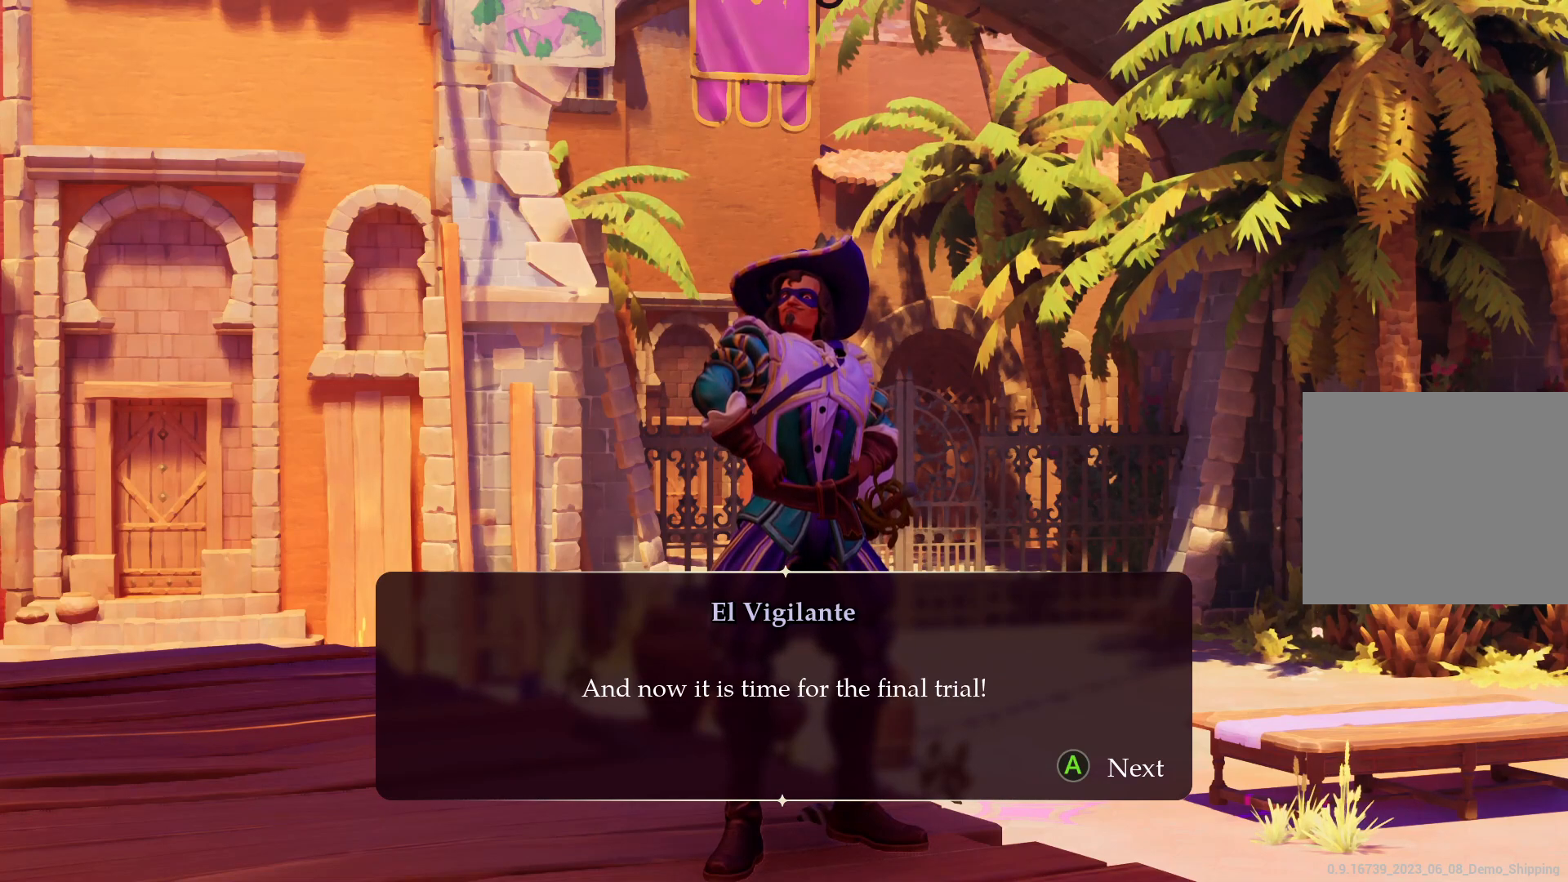
{"buttons": [], "left_stick": "center", "right_stick": "center", "events": []}
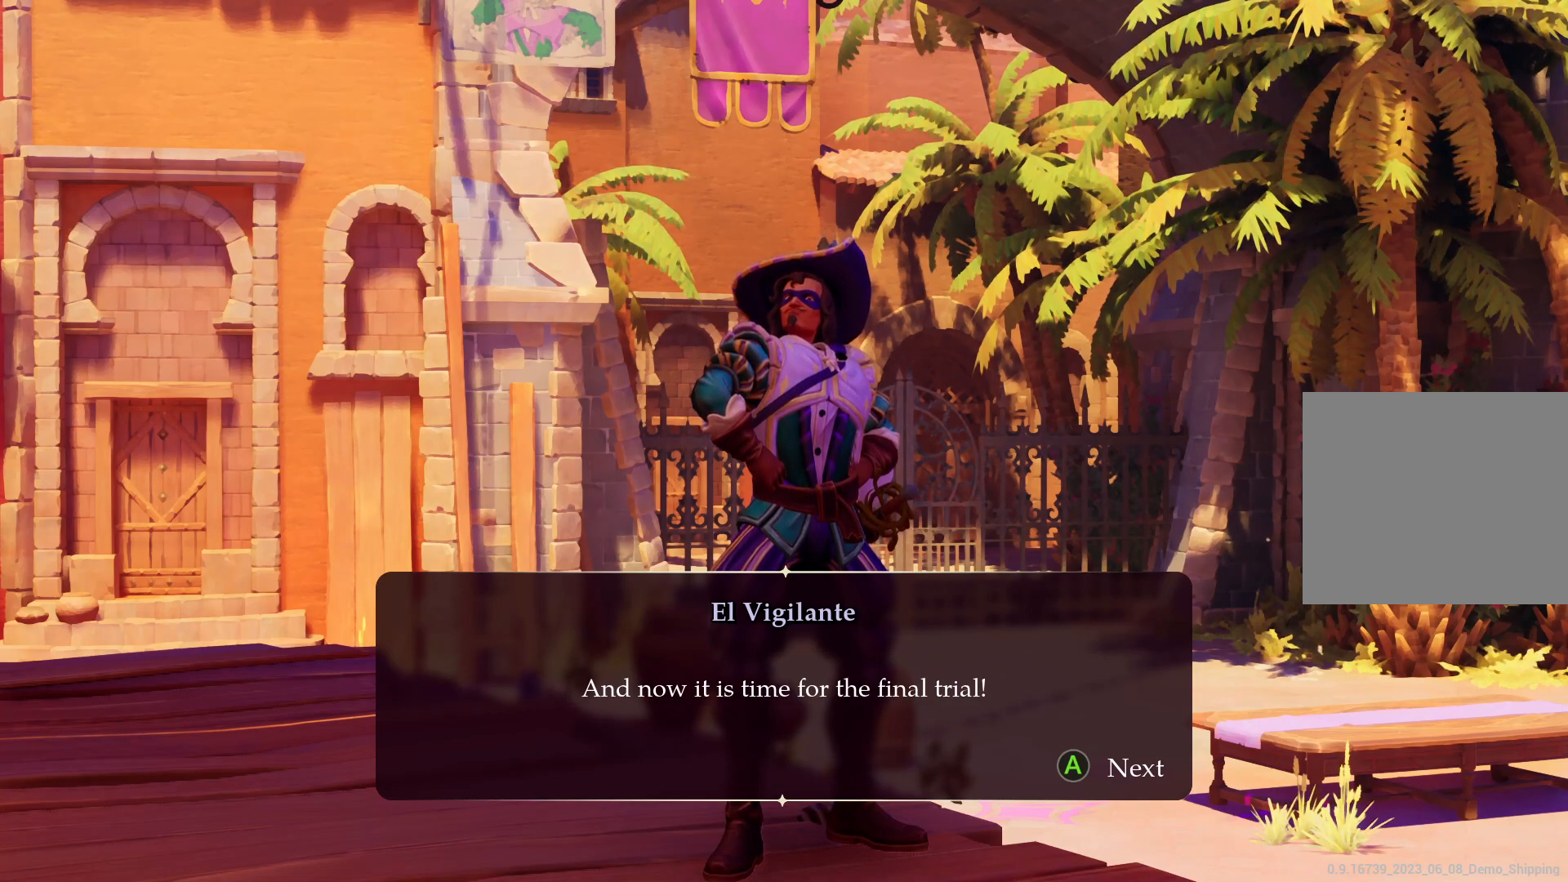
{"buttons": [], "left_stick": "center", "right_stick": "center", "events": [[433, "CROSS", "down"], [500, "CROSS", "up"]]}